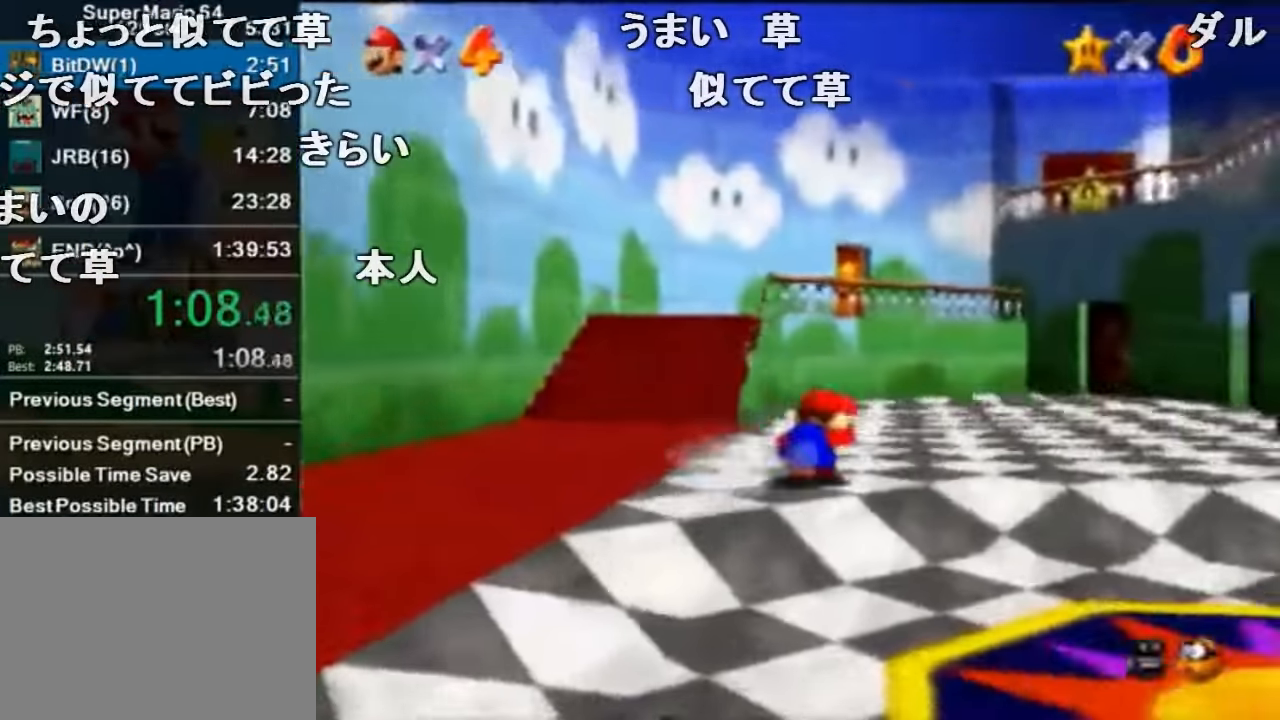
Gameplay with a controller (Nintendo layout); each line is a JSON object with the inputs held at the frame after it. "events" lists button and stick changes between this image and that frame as [ms after this image, input, new state], when the widget could be followed in between. Not read: L1 L3 R1 R3.
{"buttons": ["Z"], "left_stick": "up-right", "events": [[167, "B", "up"], [367, "A", "down"], [400, "B", "down"], [467, "A", "up"], [467, "B", "up"]]}
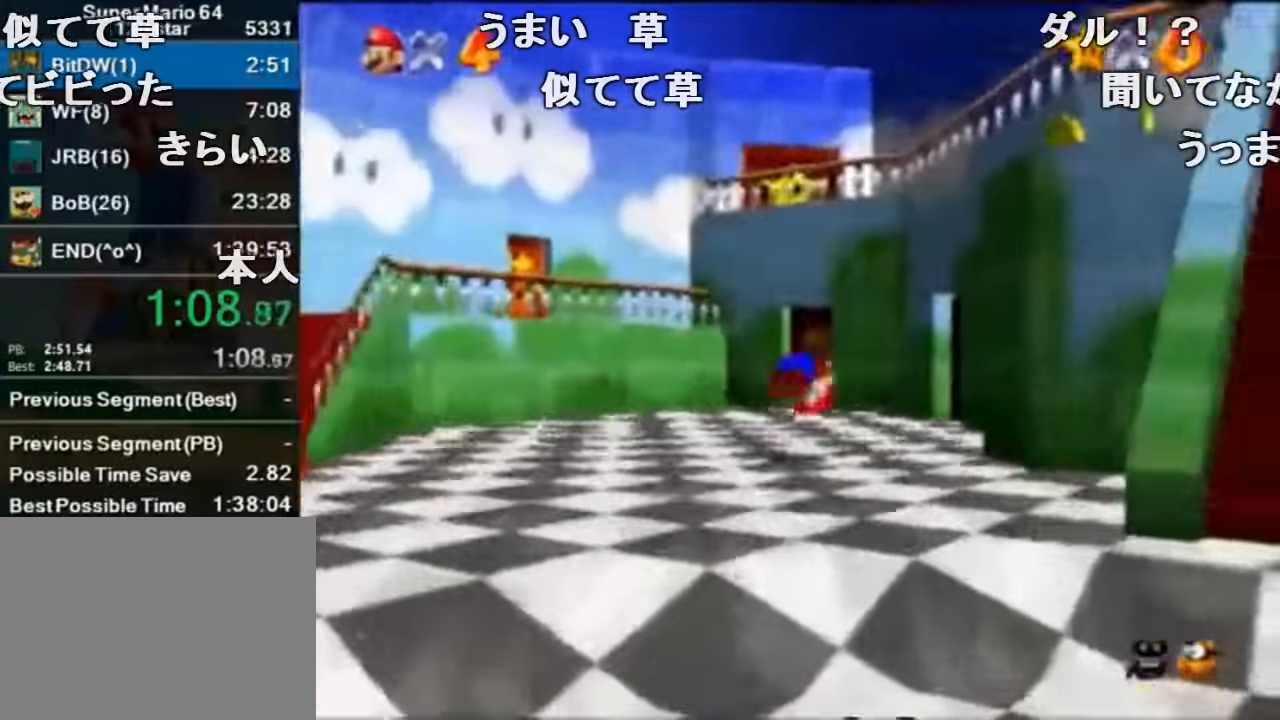
{"buttons": ["Z"], "left_stick": "up-right", "events": []}
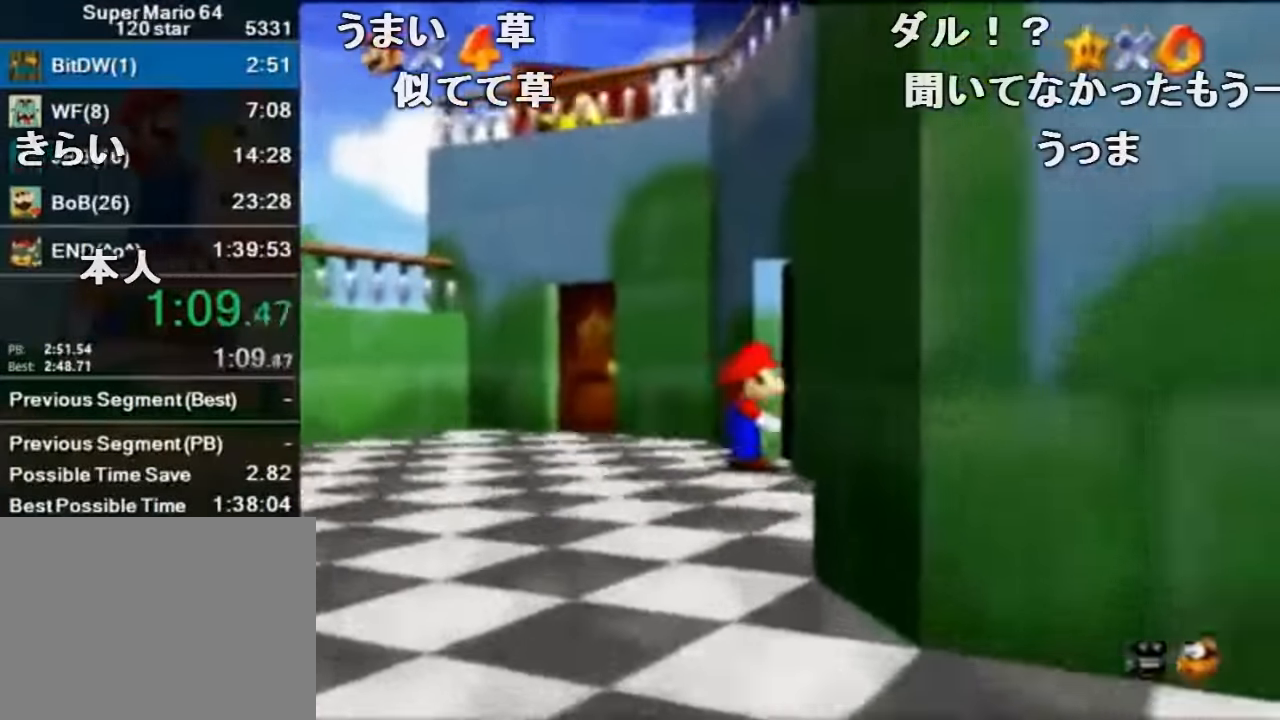
{"buttons": [], "left_stick": "up-right", "events": [[167, "left_stick", "center"], [234, "Z", "up"], [334, "left_stick", "up-right"]]}
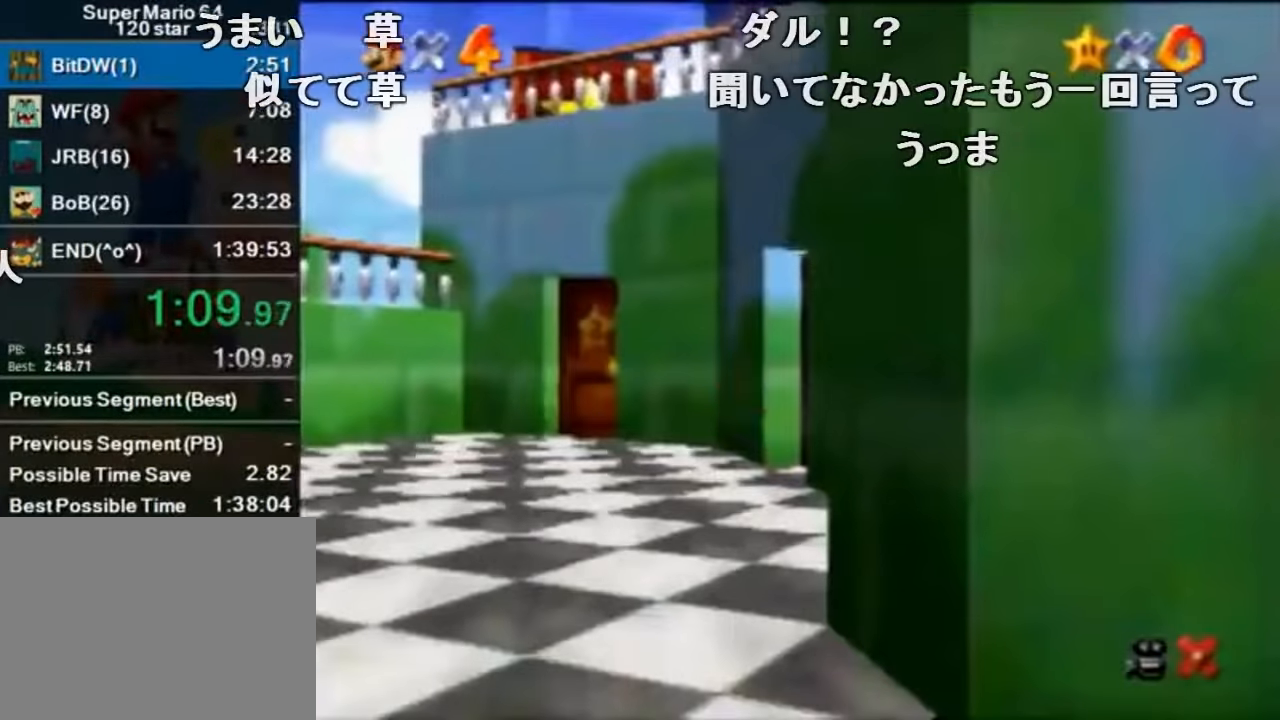
{"buttons": [], "left_stick": "up-right", "events": []}
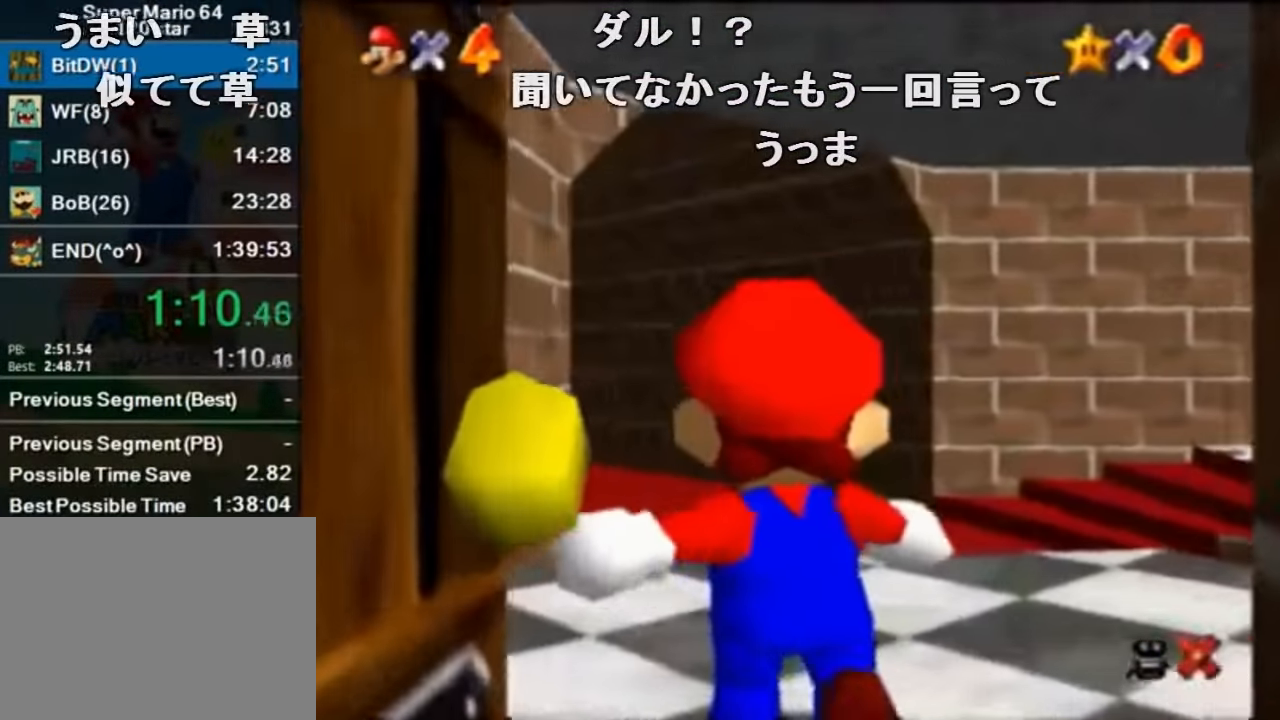
{"buttons": [], "left_stick": "up-right", "events": []}
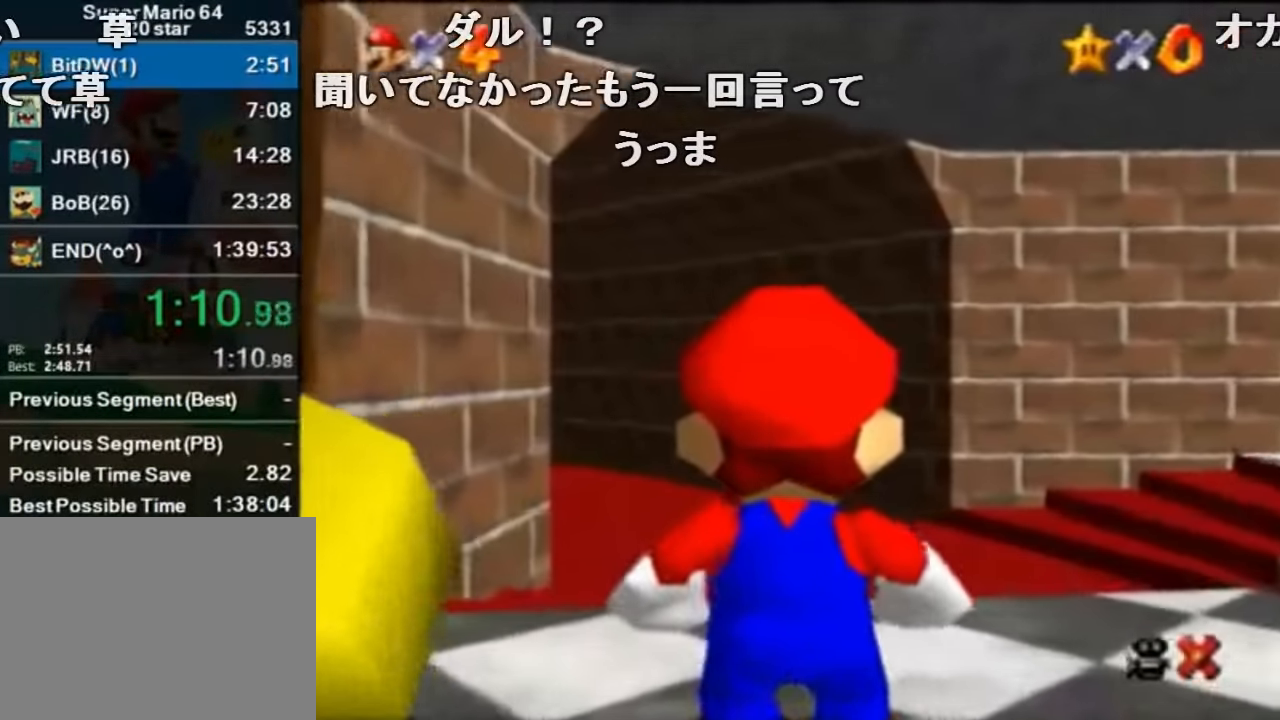
{"buttons": [], "left_stick": "up-right", "events": []}
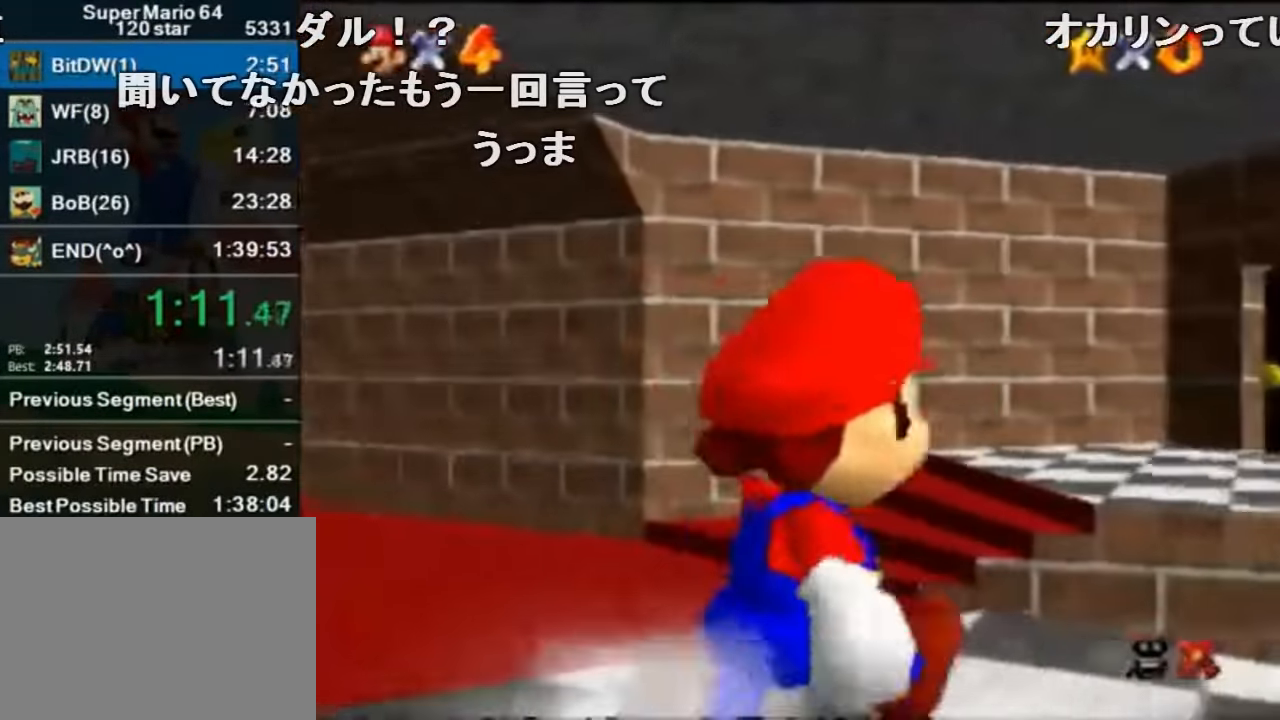
{"buttons": [], "left_stick": "up-right", "events": []}
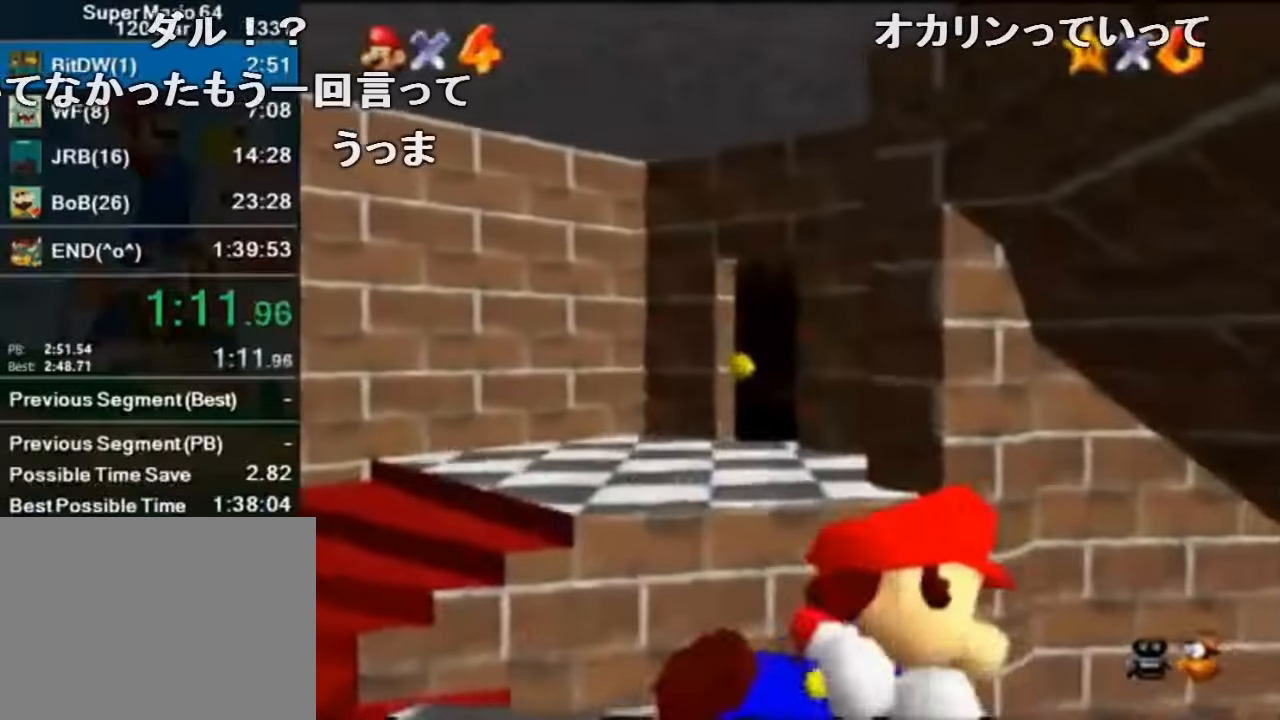
{"buttons": [], "left_stick": "center", "events": [[267, "A", "down"], [334, "left_stick", "down"], [400, "A", "up"], [500, "left_stick", "center"]]}
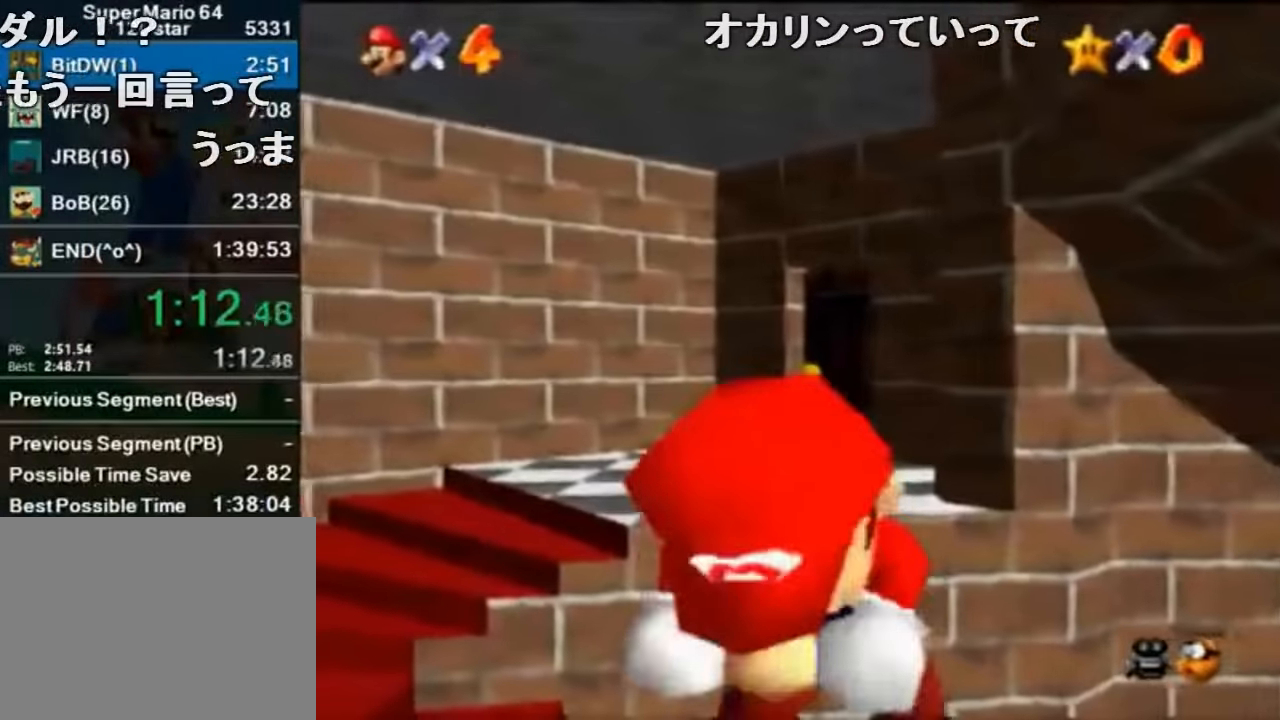
{"buttons": [], "left_stick": "center", "events": [[300, "left_stick", "up-right"], [367, "A", "down"], [434, "left_stick", "center"], [467, "A", "up"]]}
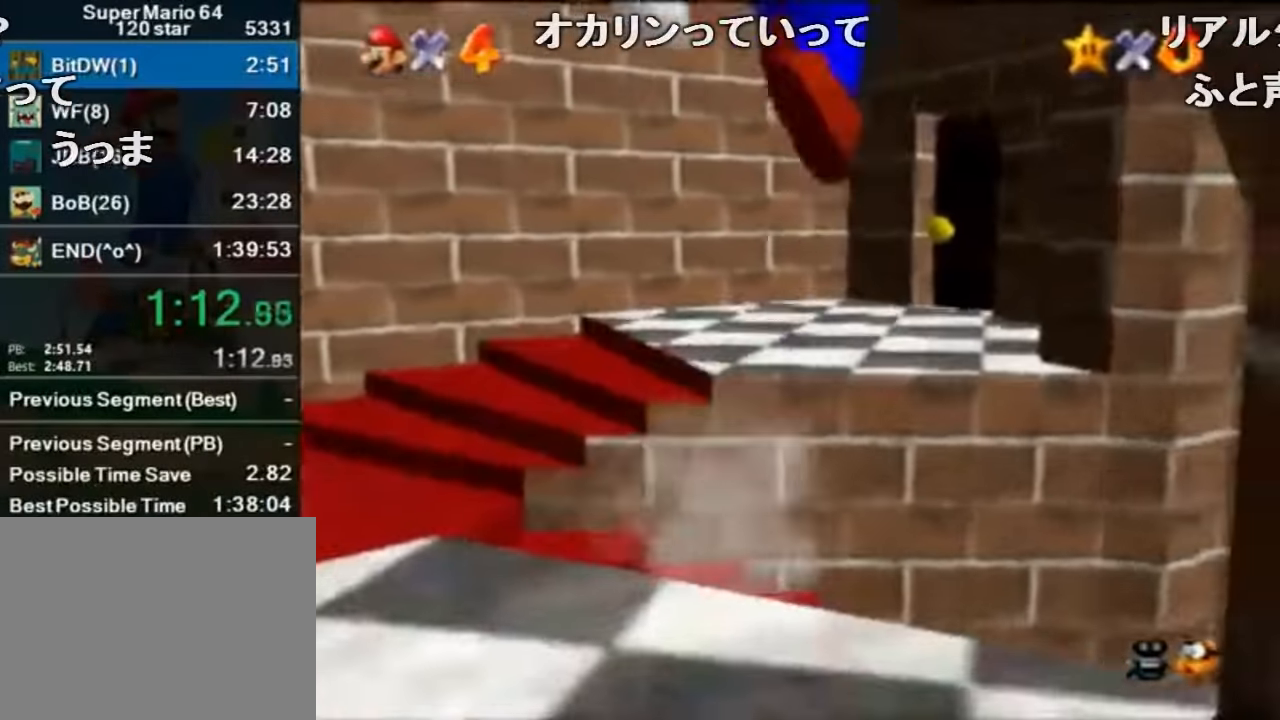
{"buttons": [], "left_stick": "up", "events": [[67, "C_LEFT", "down"], [100, "left_stick", "up-right"], [167, "C_LEFT", "up"], [234, "C_LEFT", "down"], [267, "left_stick", "up"], [400, "C_LEFT", "up"]]}
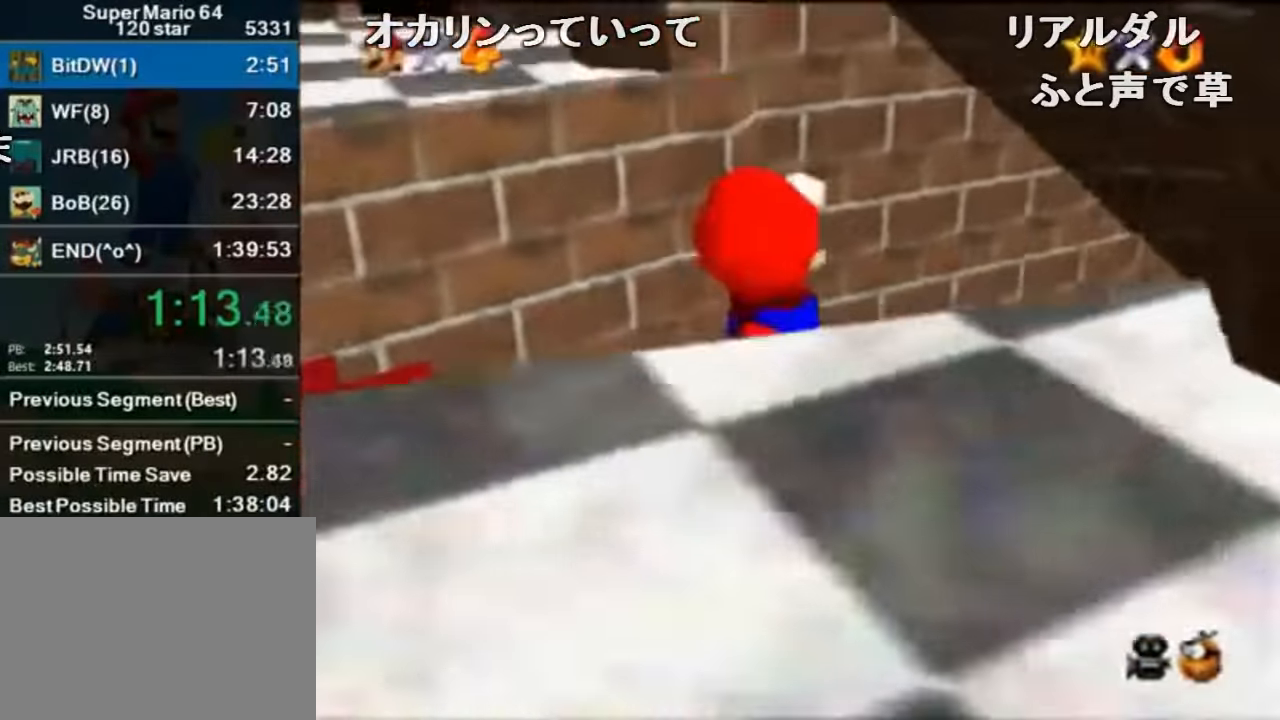
{"buttons": [], "left_stick": "up", "events": [[167, "left_stick", "up-left"], [500, "left_stick", "up"]]}
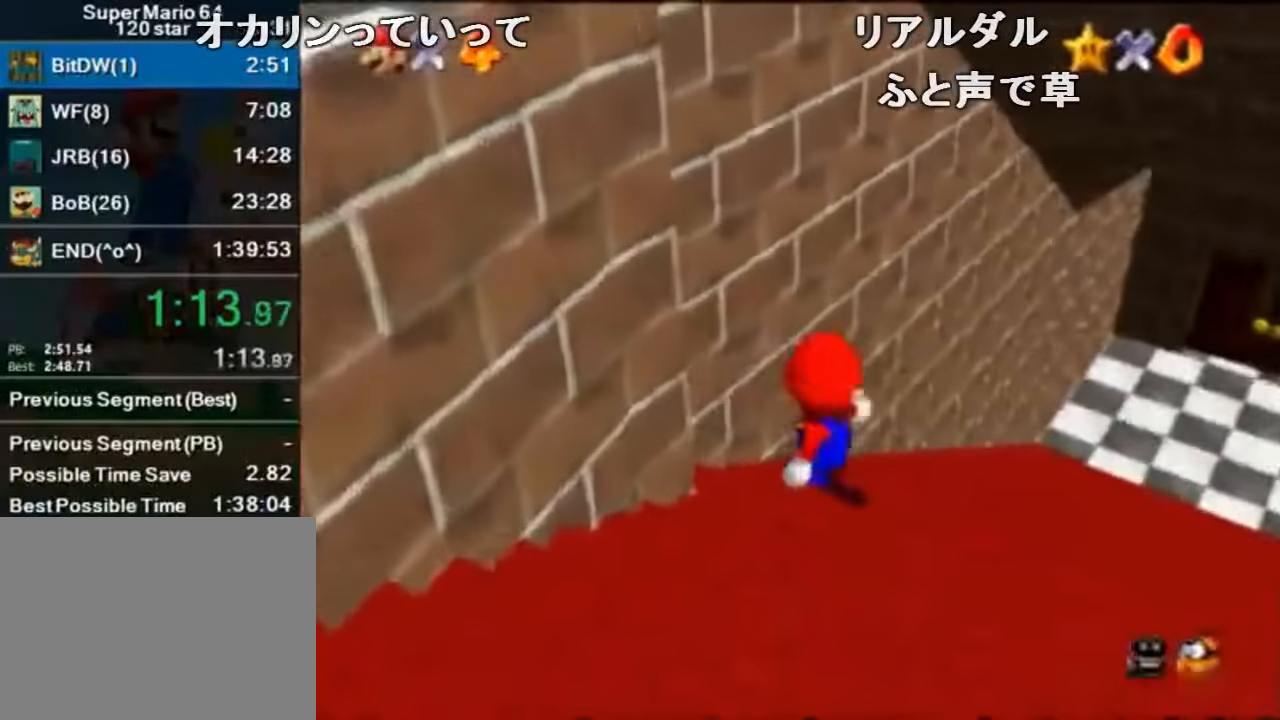
{"buttons": ["A"], "left_stick": "up", "events": [[100, "A", "down"]]}
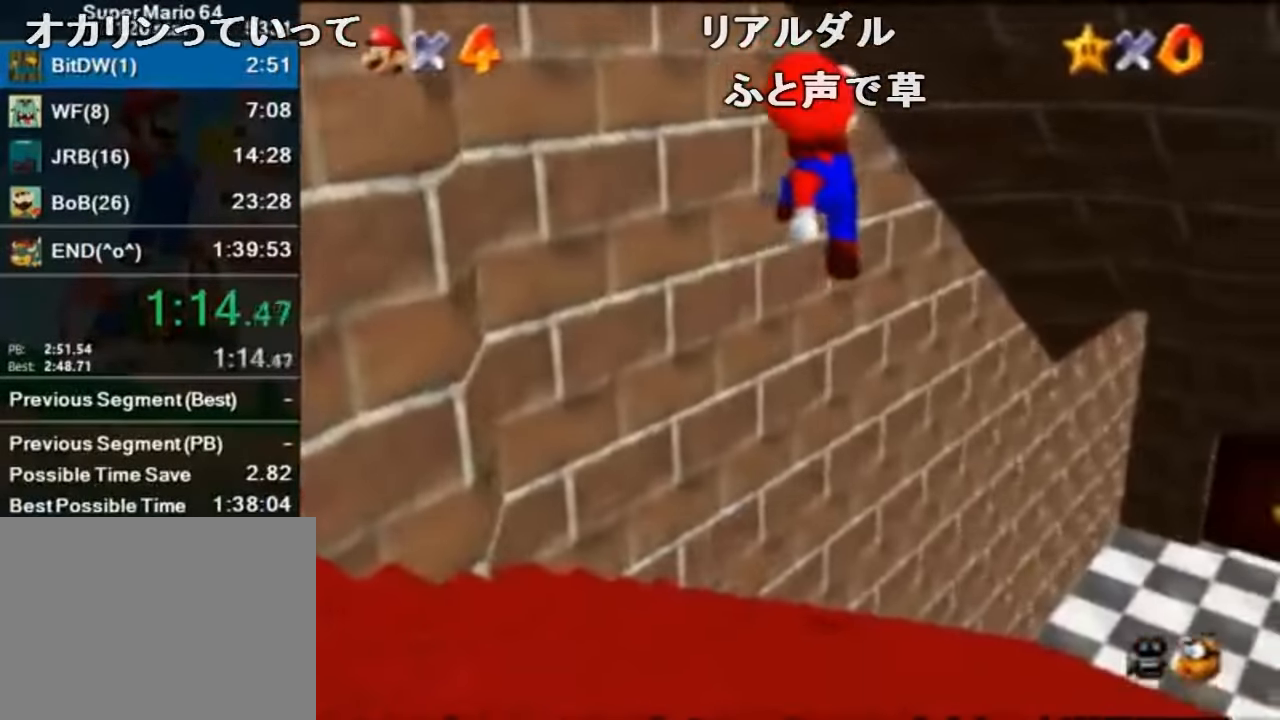
{"buttons": [], "left_stick": "down-left", "events": [[67, "A", "up"], [100, "left_stick", "left"], [167, "A", "down"], [200, "left_stick", "down-left"], [334, "A", "up"]]}
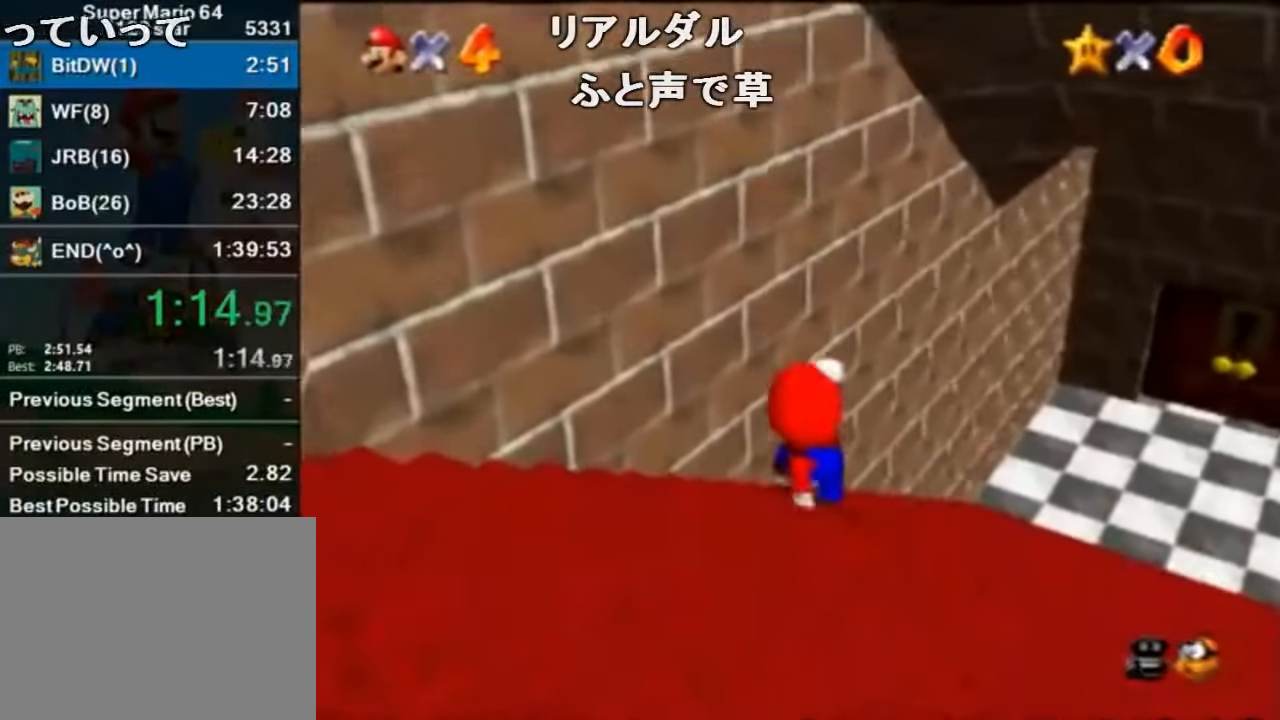
{"buttons": [], "left_stick": "down-left", "events": []}
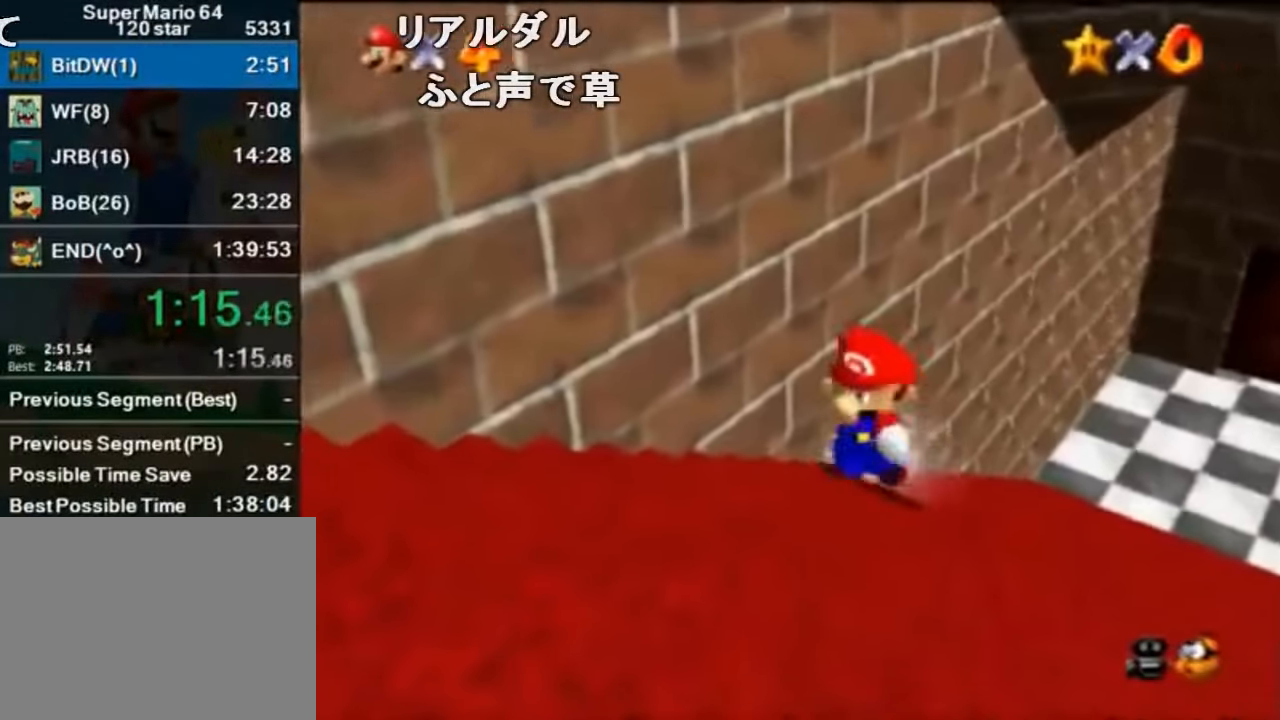
{"buttons": [], "left_stick": "up", "events": [[367, "left_stick", "right"], [434, "left_stick", "up"]]}
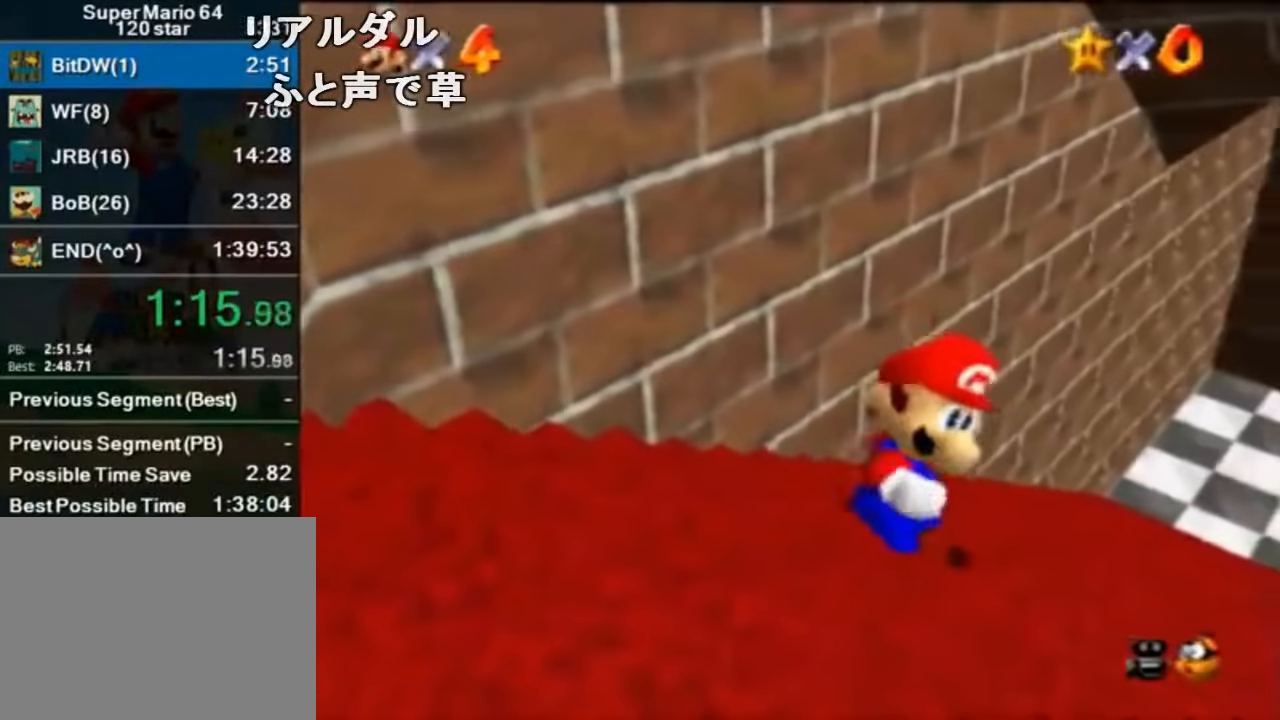
{"buttons": [], "left_stick": "up-left", "events": [[234, "A", "down"], [367, "left_stick", "up-left"], [500, "A", "up"]]}
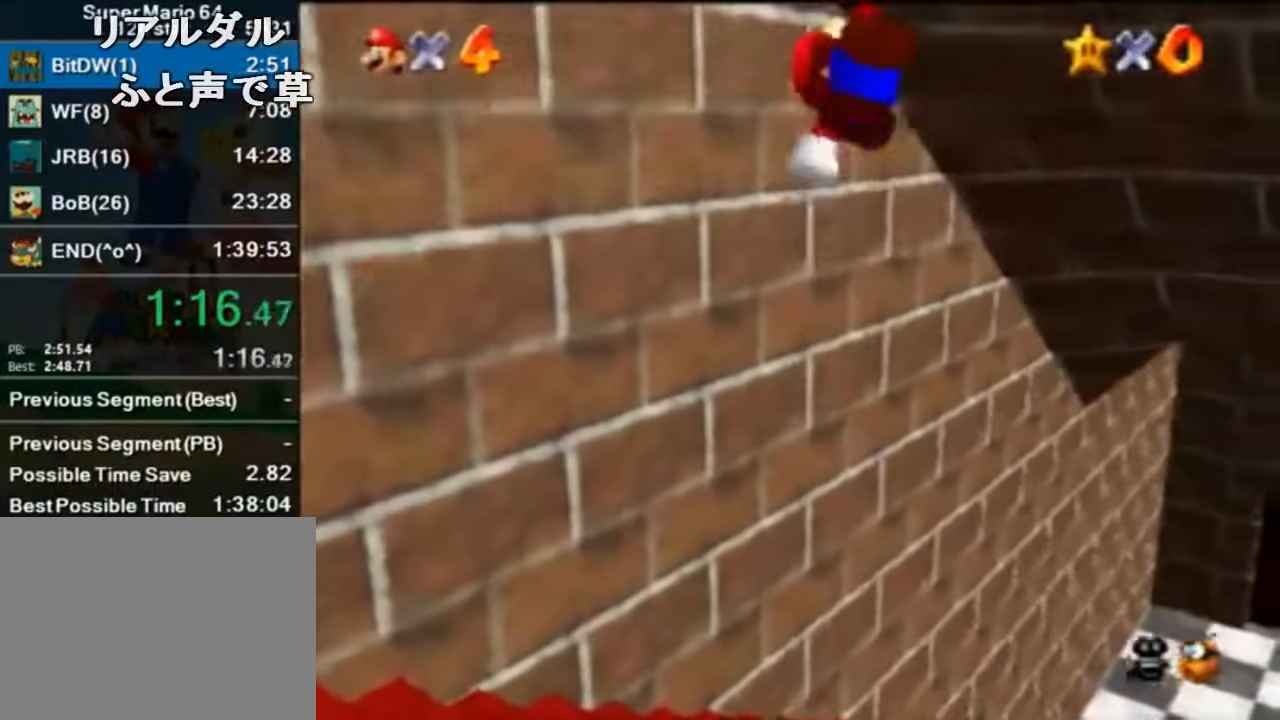
{"buttons": [], "left_stick": "up-right", "events": [[34, "left_stick", "down"], [67, "A", "down"], [167, "left_stick", "center"], [200, "A", "up"], [334, "left_stick", "up-right"]]}
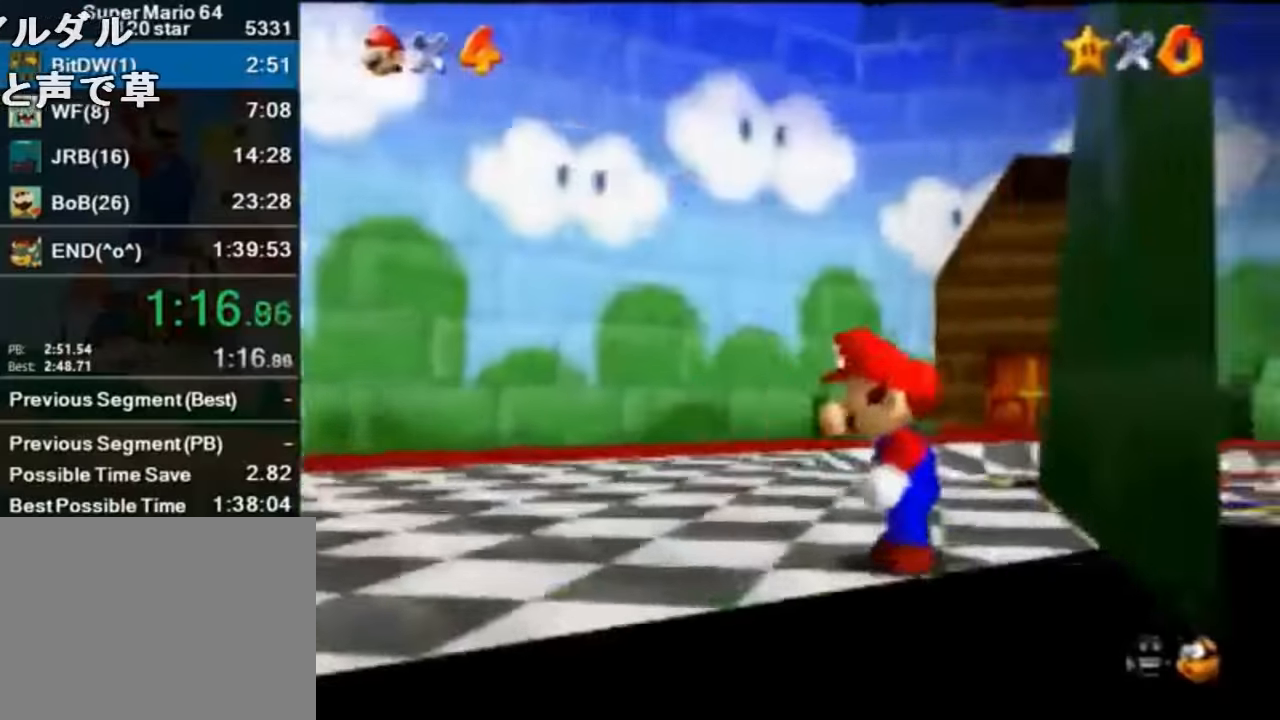
{"buttons": [], "left_stick": "down-left", "events": [[167, "left_stick", "right"], [333, "left_stick", "down-left"]]}
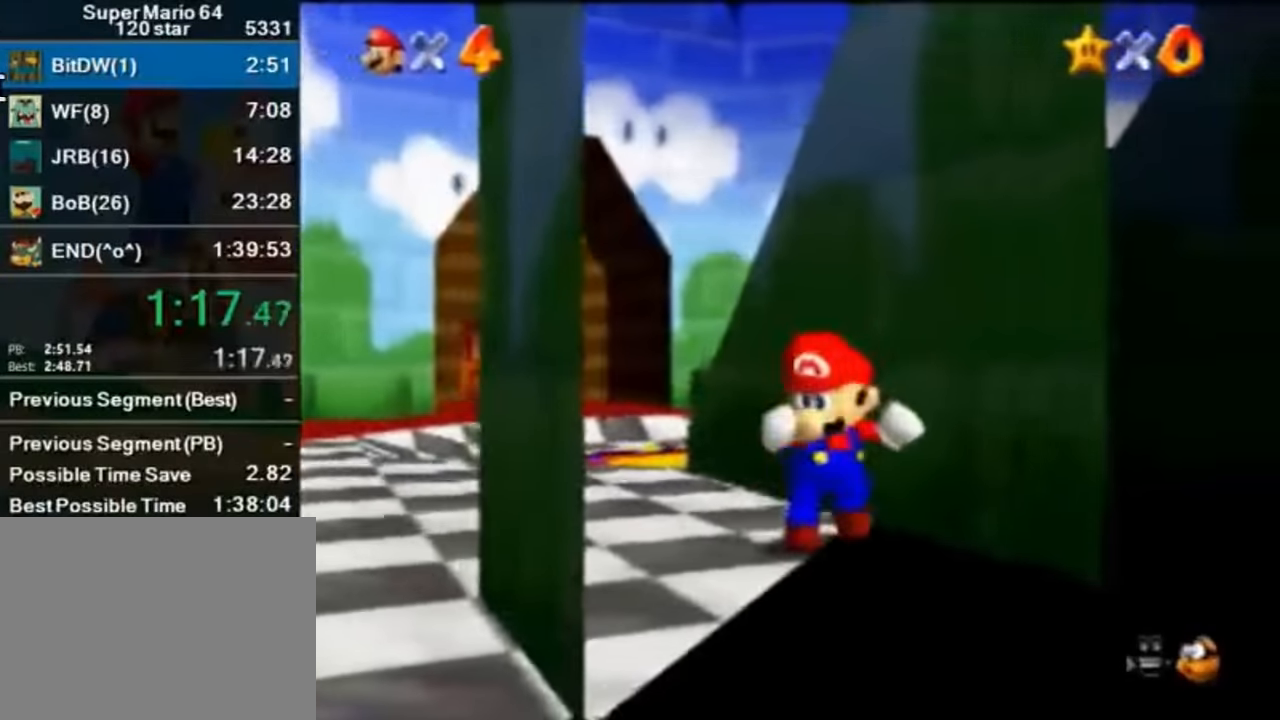
{"buttons": ["Z"], "left_stick": "up-right", "events": [[333, "Z", "down"], [367, "A", "down"], [367, "left_stick", "up-right"], [433, "A", "up"]]}
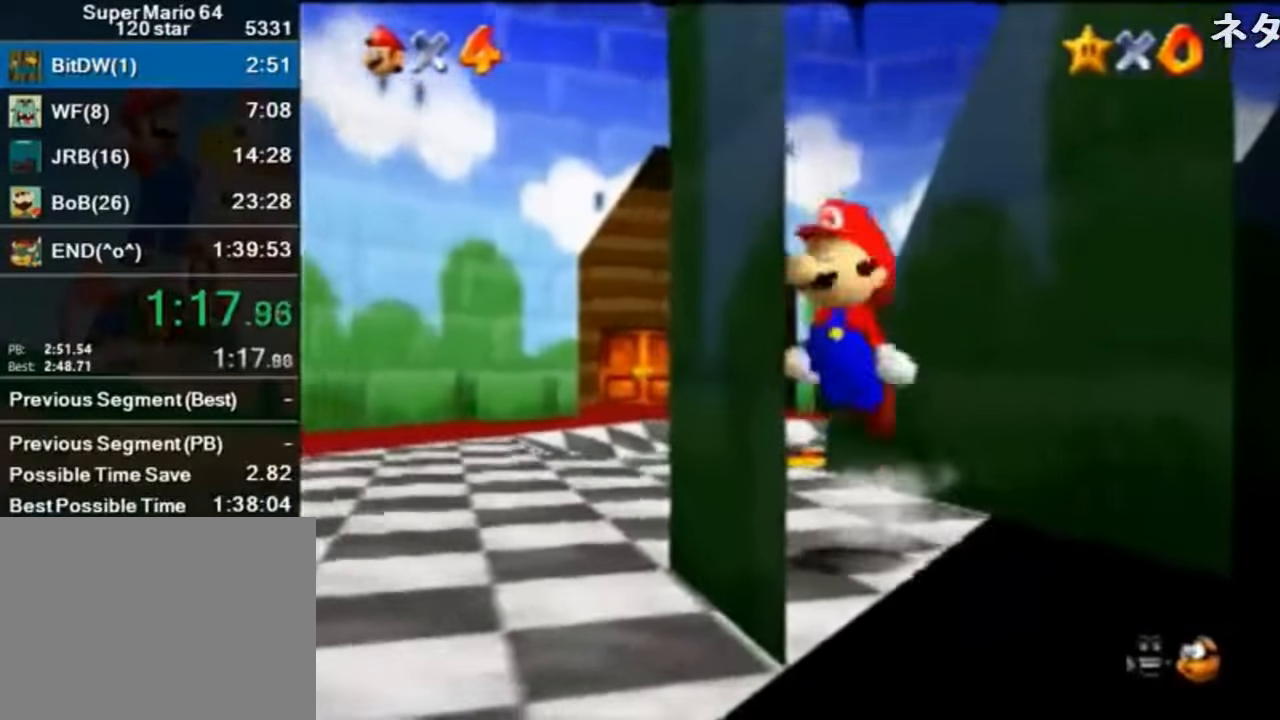
{"buttons": ["Z", "C_RIGHT"], "left_stick": "up-right", "events": [[67, "C_RIGHT", "down"], [167, "C_RIGHT", "up"], [233, "C_RIGHT", "down"], [333, "C_RIGHT", "up"], [367, "C_RIGHT", "down"], [433, "C_RIGHT", "up"], [500, "C_RIGHT", "down"]]}
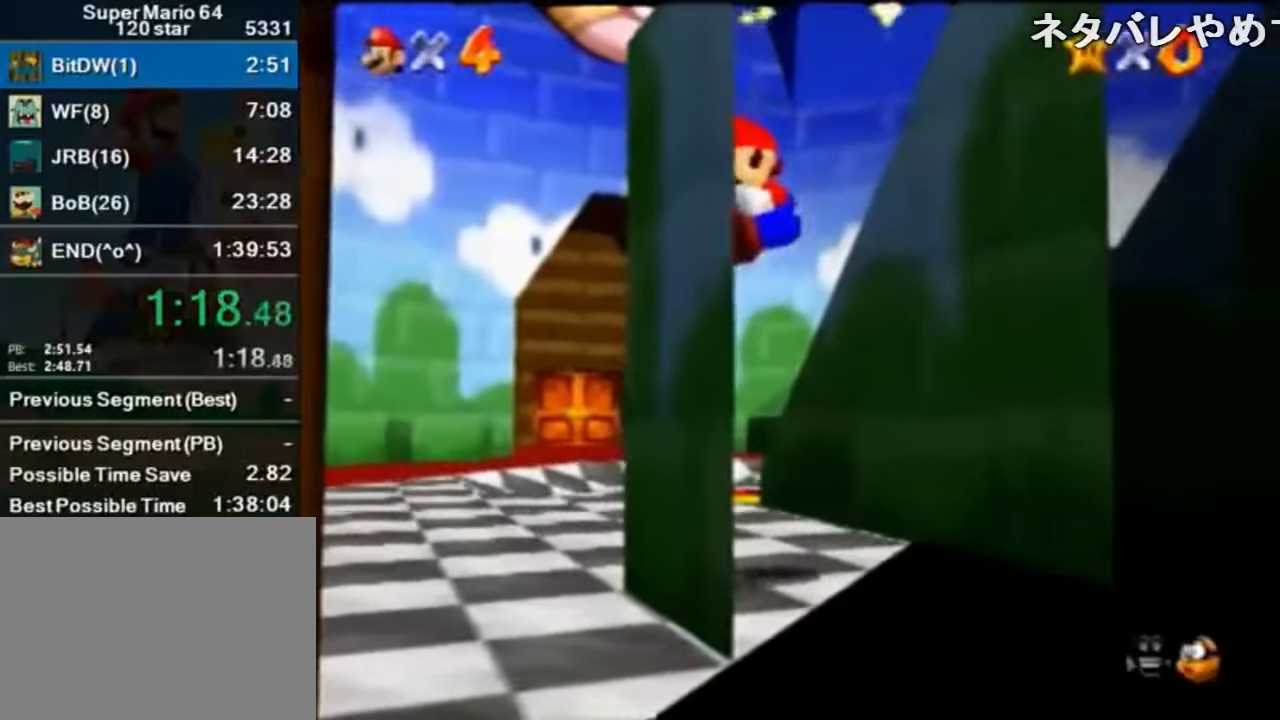
{"buttons": ["Z"], "left_stick": "right", "events": [[100, "C_RIGHT", "up"], [167, "C_RIGHT", "down"], [167, "left_stick", "right"], [233, "C_RIGHT", "up"], [367, "A", "down"], [400, "A", "up"], [467, "A", "down"], [500, "A", "up"]]}
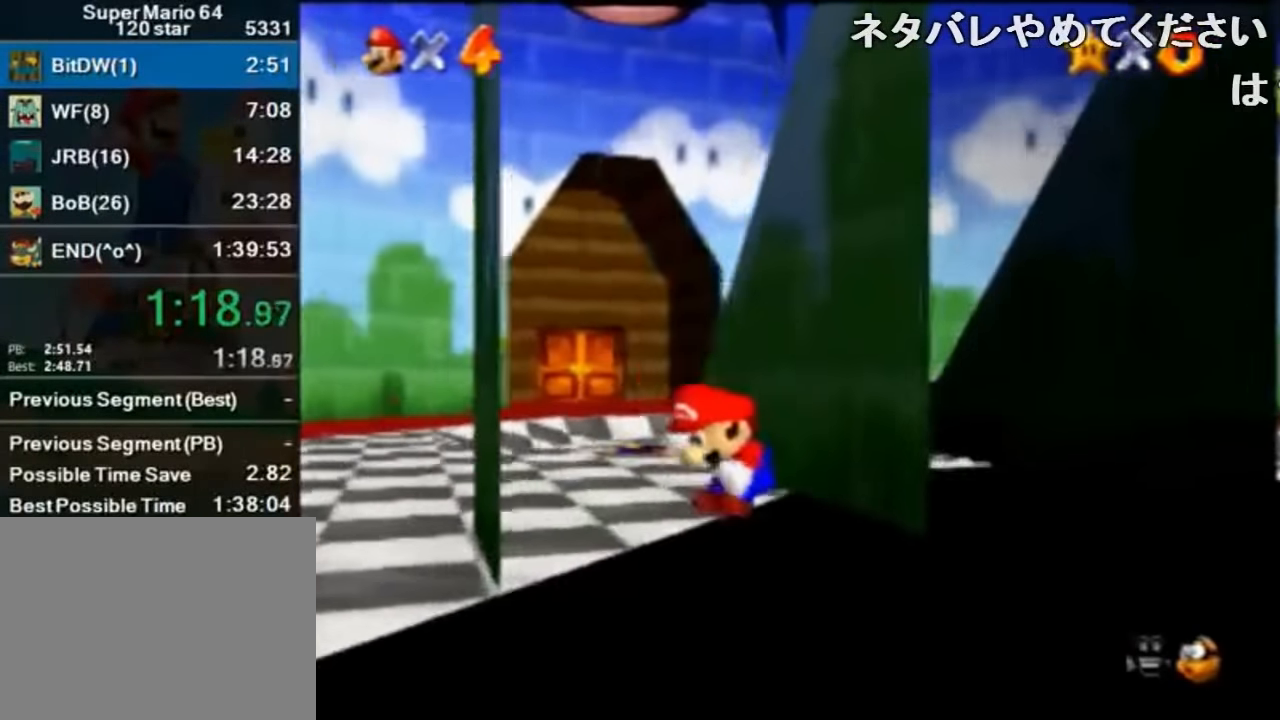
{"buttons": ["A", "Z"], "left_stick": "right", "events": [[33, "A", "down"], [67, "A", "up"], [200, "A", "down"], [233, "A", "up"], [367, "A", "down"], [400, "A", "up"], [467, "A", "down"]]}
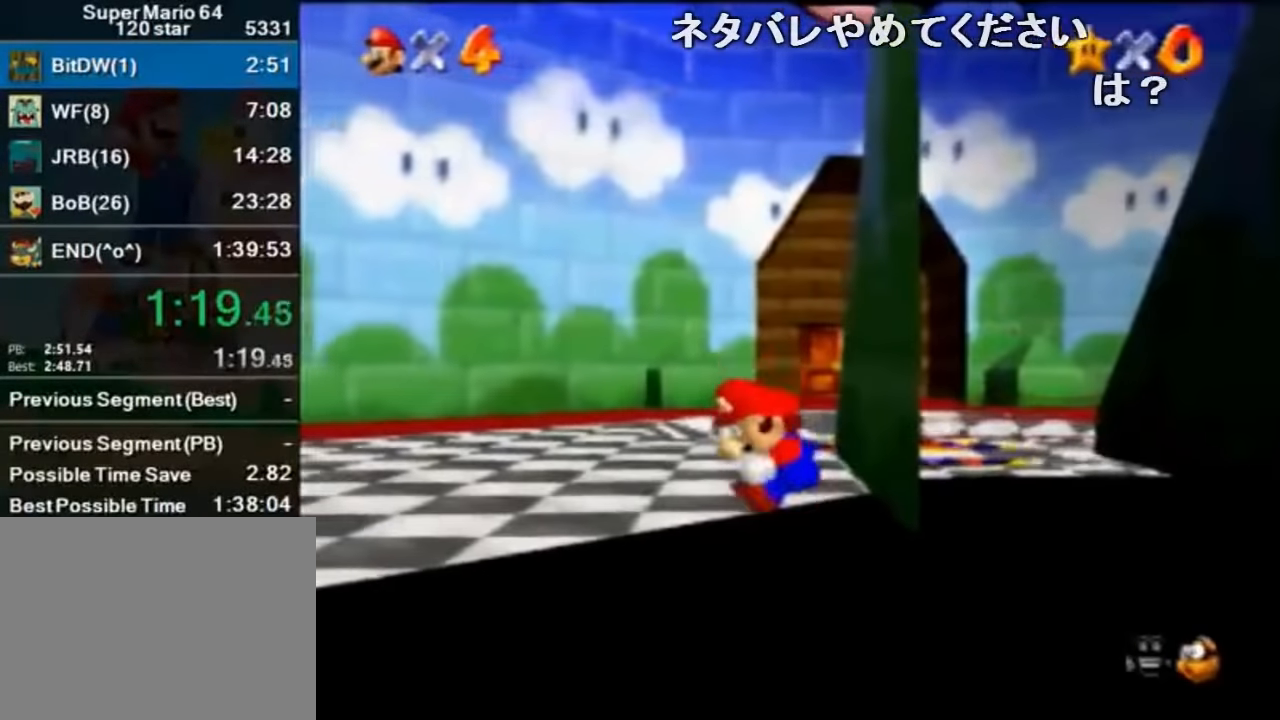
{"buttons": ["A", "Z"], "left_stick": "right", "events": [[167, "A", "up"], [200, "A", "down"], [267, "A", "up"], [300, "A", "down"], [333, "A", "up"], [400, "A", "down"], [433, "A", "up"], [500, "A", "down"]]}
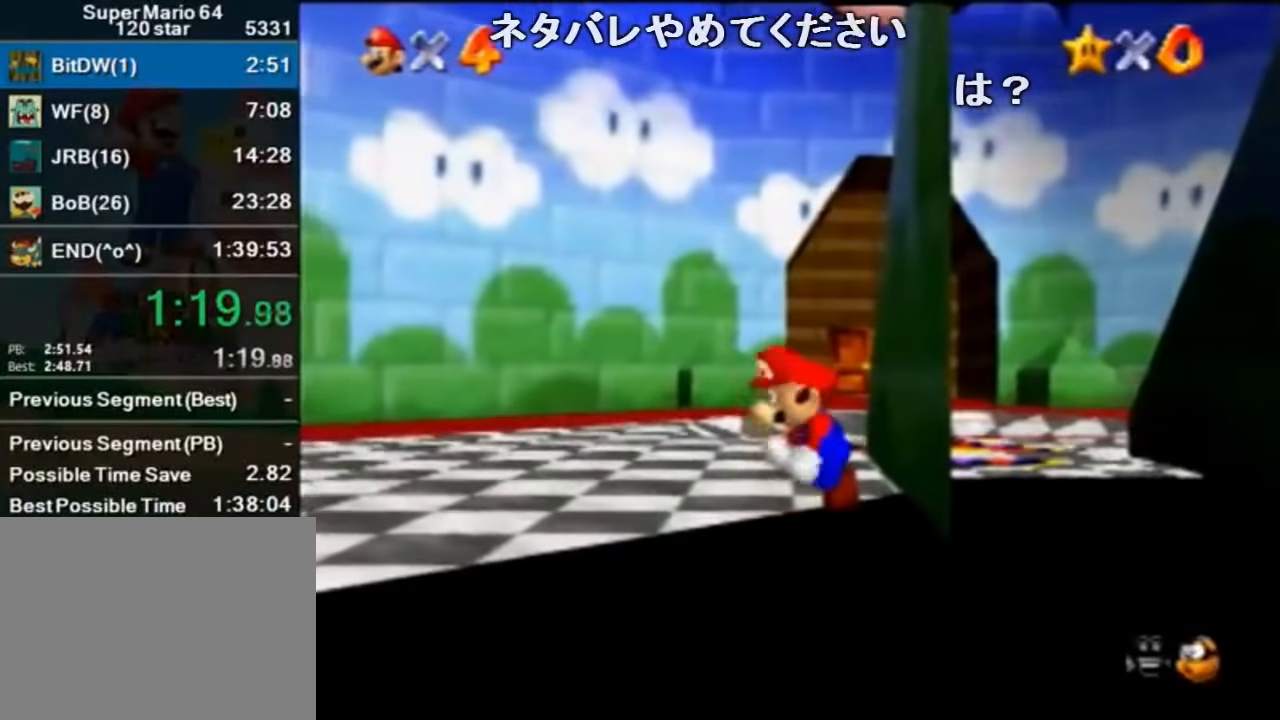
{"buttons": ["A", "Z"], "left_stick": "right", "events": [[67, "A", "up"], [133, "A", "down"], [167, "A", "up"], [233, "A", "down"], [267, "A", "up"], [300, "A", "down"], [333, "A", "up"], [400, "A", "down"], [433, "A", "up"], [500, "A", "down"]]}
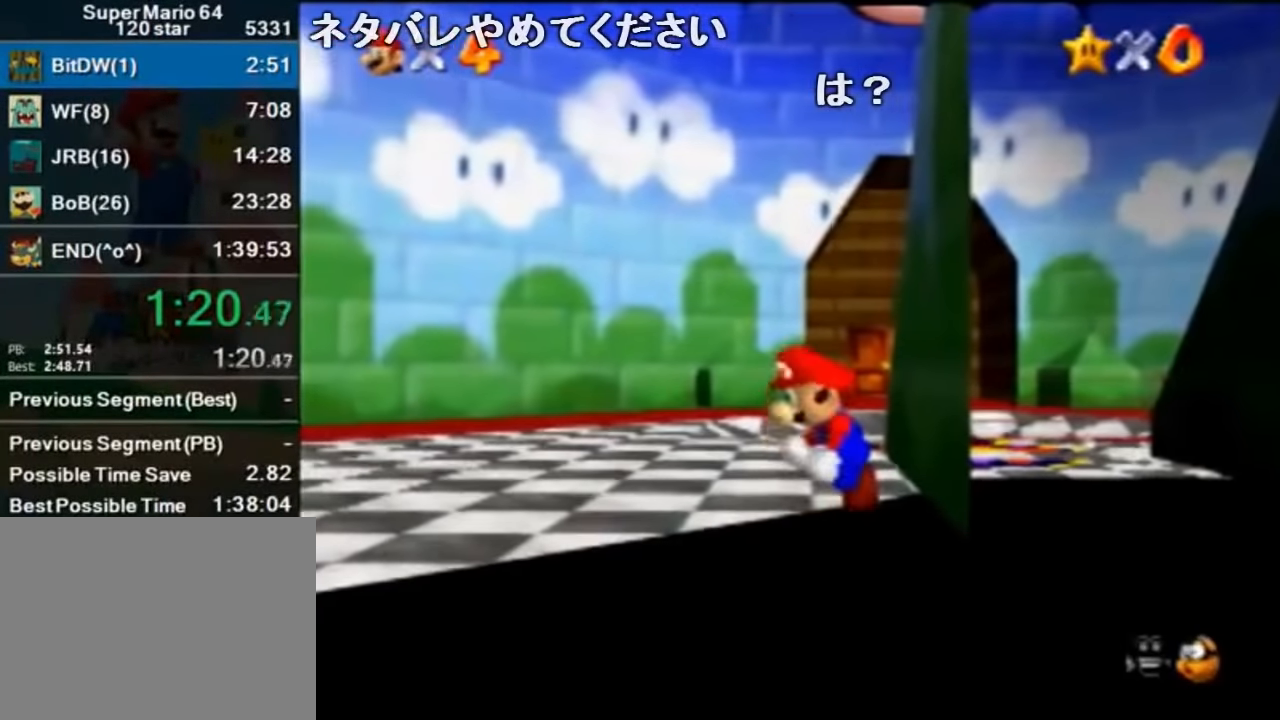
{"buttons": ["Z", "C_RIGHT"], "left_stick": "down", "events": [[67, "A", "up"], [67, "left_stick", "down-right"], [200, "left_stick", "down"], [433, "C_RIGHT", "down"]]}
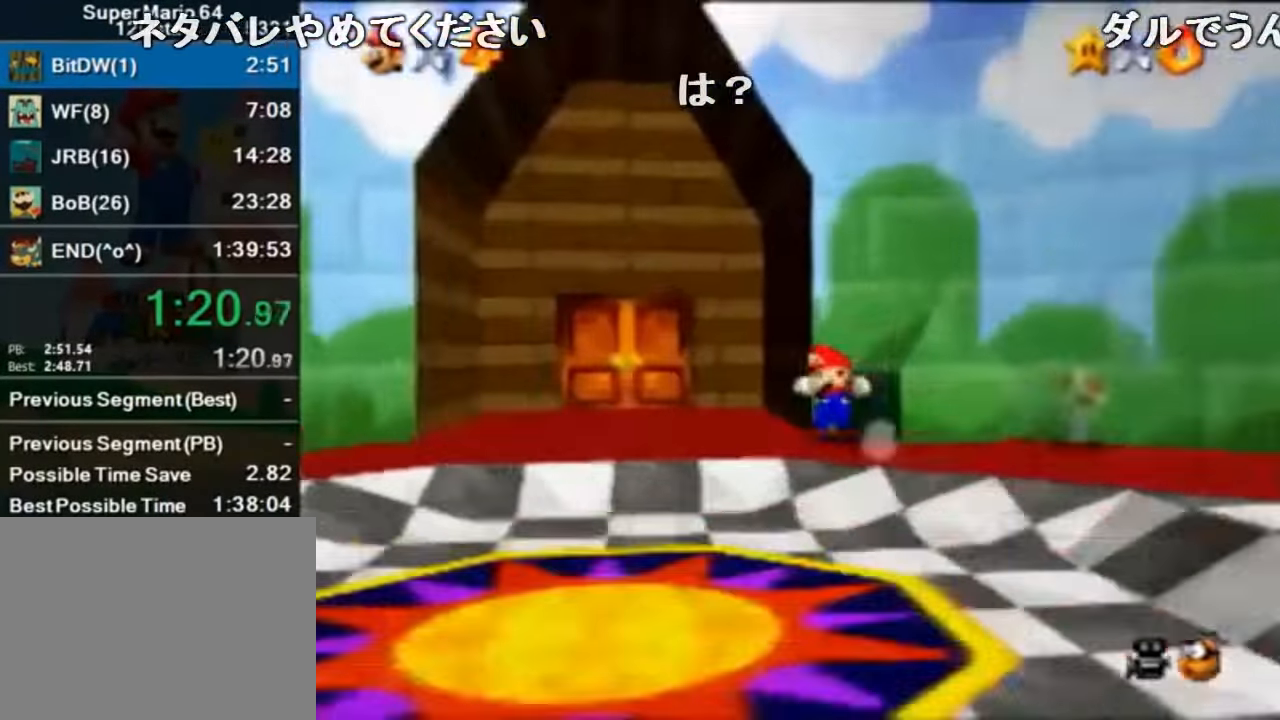
{"buttons": ["Z", "C_RIGHT"], "left_stick": "down", "events": [[33, "left_stick", "down-right"], [100, "C_RIGHT", "up"], [167, "C_RIGHT", "down"], [167, "left_stick", "right"], [267, "C_RIGHT", "up"], [333, "C_RIGHT", "down"], [367, "left_stick", "down"], [400, "C_RIGHT", "up"], [467, "C_RIGHT", "down"]]}
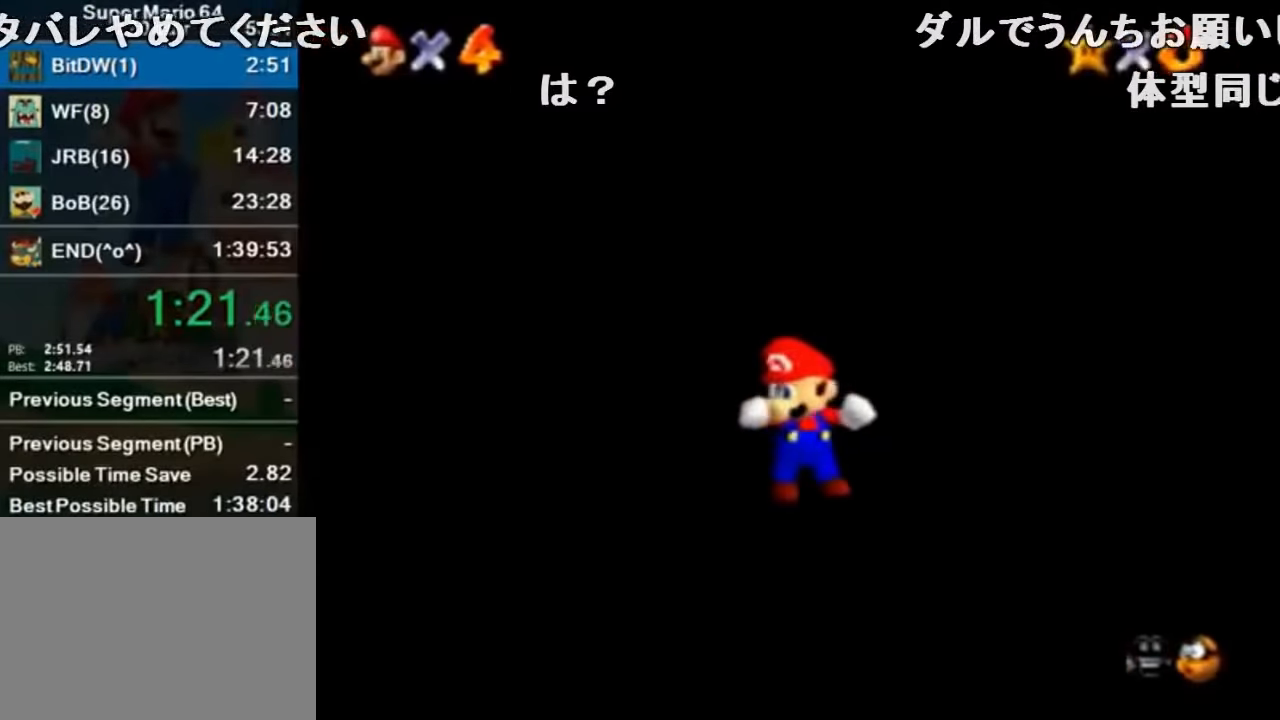
{"buttons": ["Z"], "left_stick": "down", "events": [[133, "C_RIGHT", "up"], [200, "C_RIGHT", "down"], [500, "C_RIGHT", "up"]]}
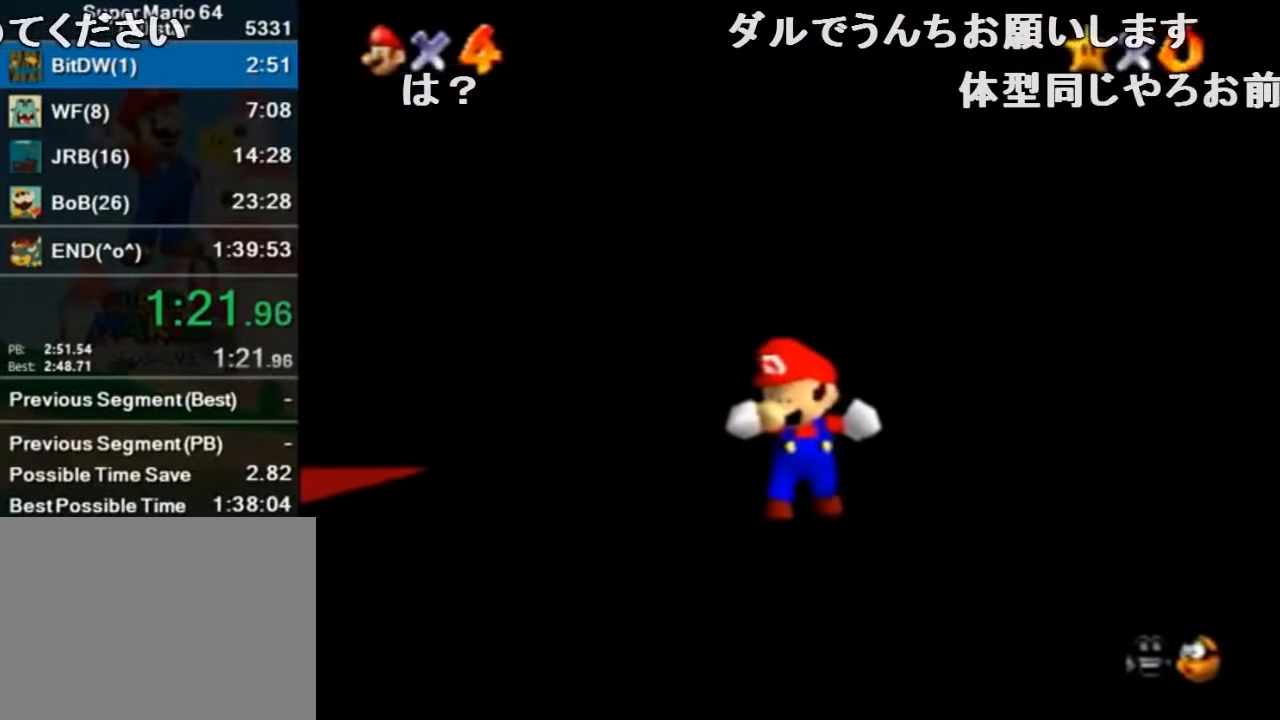
{"buttons": ["Z"], "left_stick": "down", "events": [[67, "C_RIGHT", "down"], [167, "C_RIGHT", "up"], [233, "C_RIGHT", "down"], [467, "C_RIGHT", "up"]]}
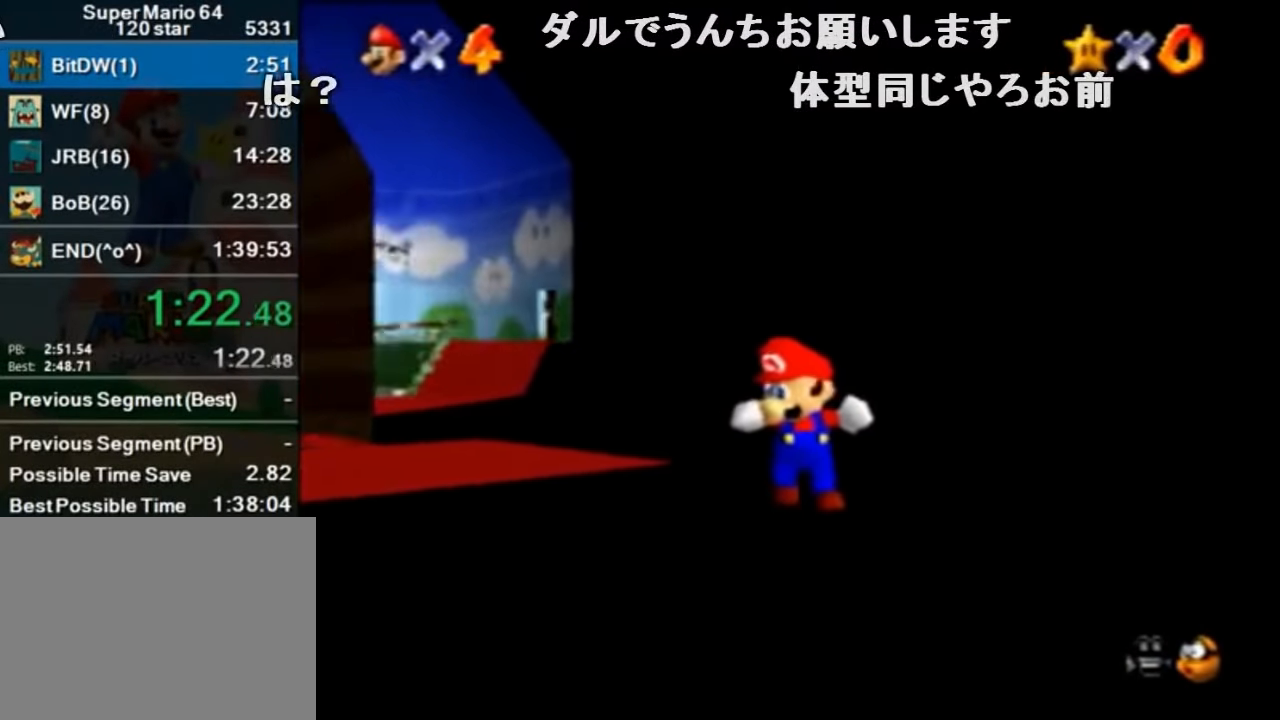
{"buttons": ["Z", "C_RIGHT"], "left_stick": "down", "events": [[67, "C_RIGHT", "down"], [433, "C_RIGHT", "up"], [500, "C_RIGHT", "down"]]}